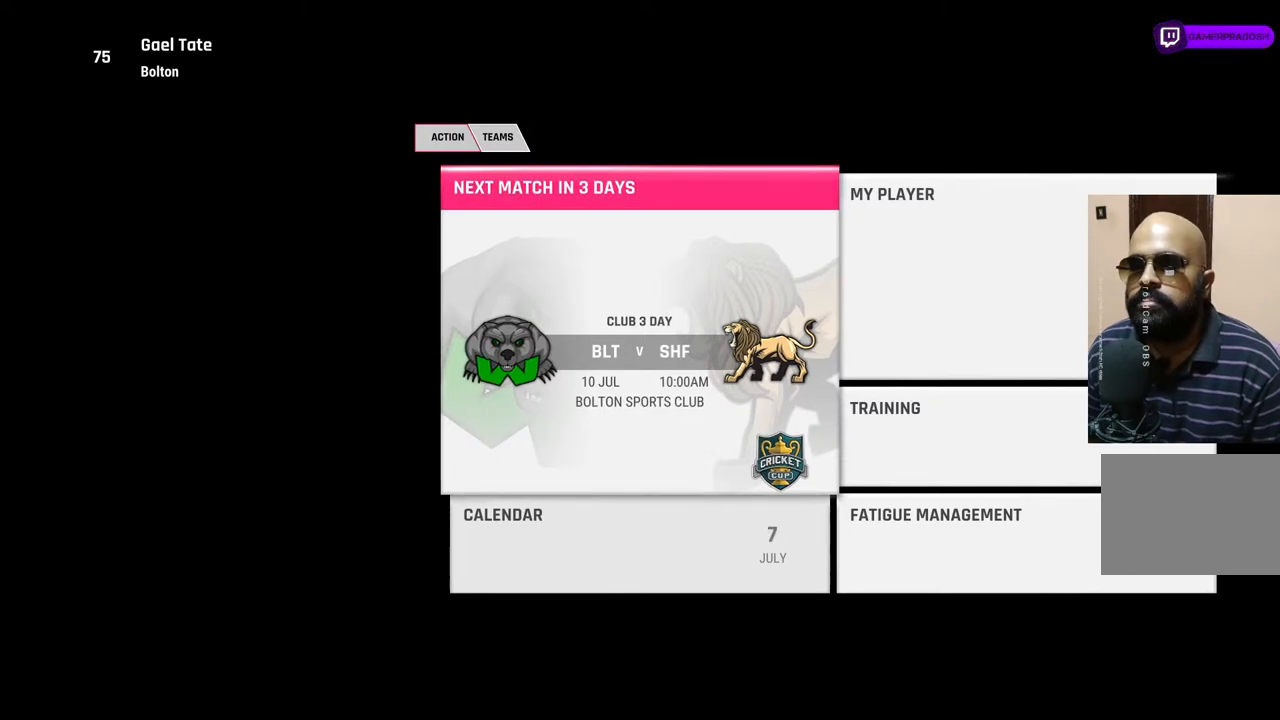
Gameplay with a controller (PlayStation layout); each line is a JSON object with the inputs held at the frame after it. "events" lists button and stick changes between this image and that frame as [ms after this image, input, new state], when the widget could be followed in between. Not read: L1 L2 L3 R1 R2 R3.
{"buttons": ["CROSS"], "left_stick": "center", "right_stick": "center", "events": [[367, "CROSS", "down"]]}
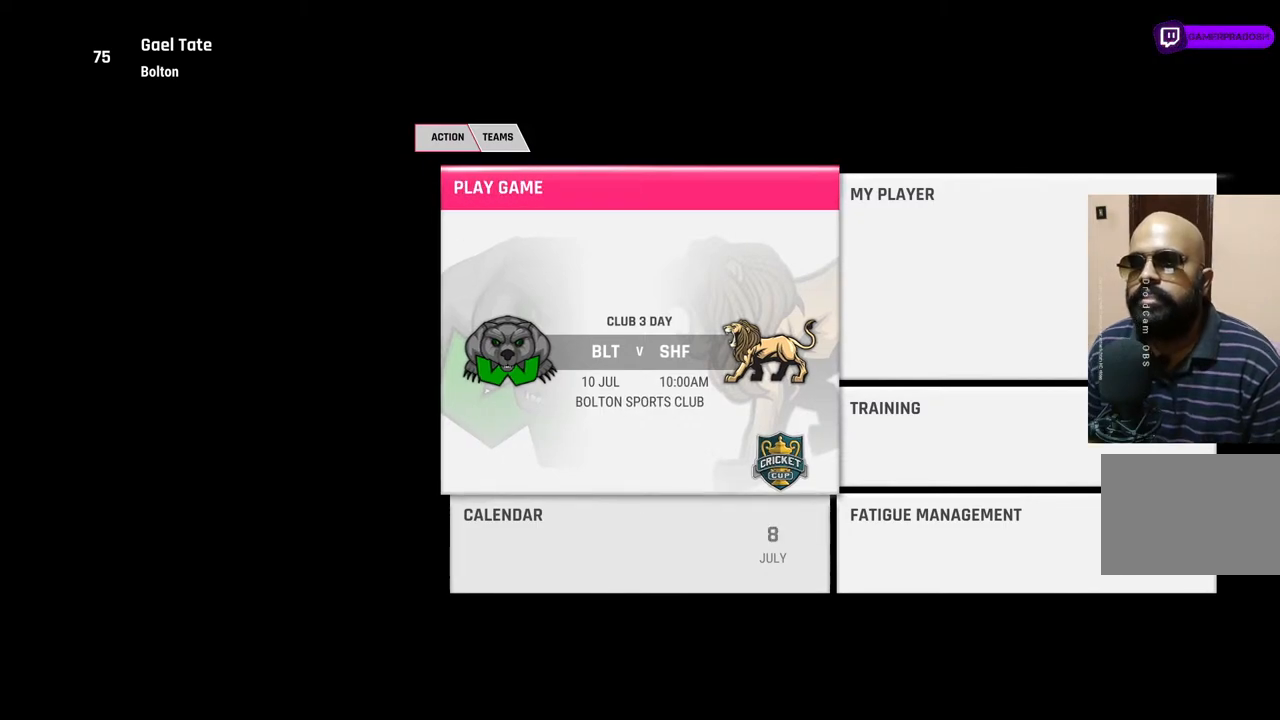
{"buttons": [], "left_stick": "center", "right_stick": "center", "events": [[83, "CROSS", "up"]]}
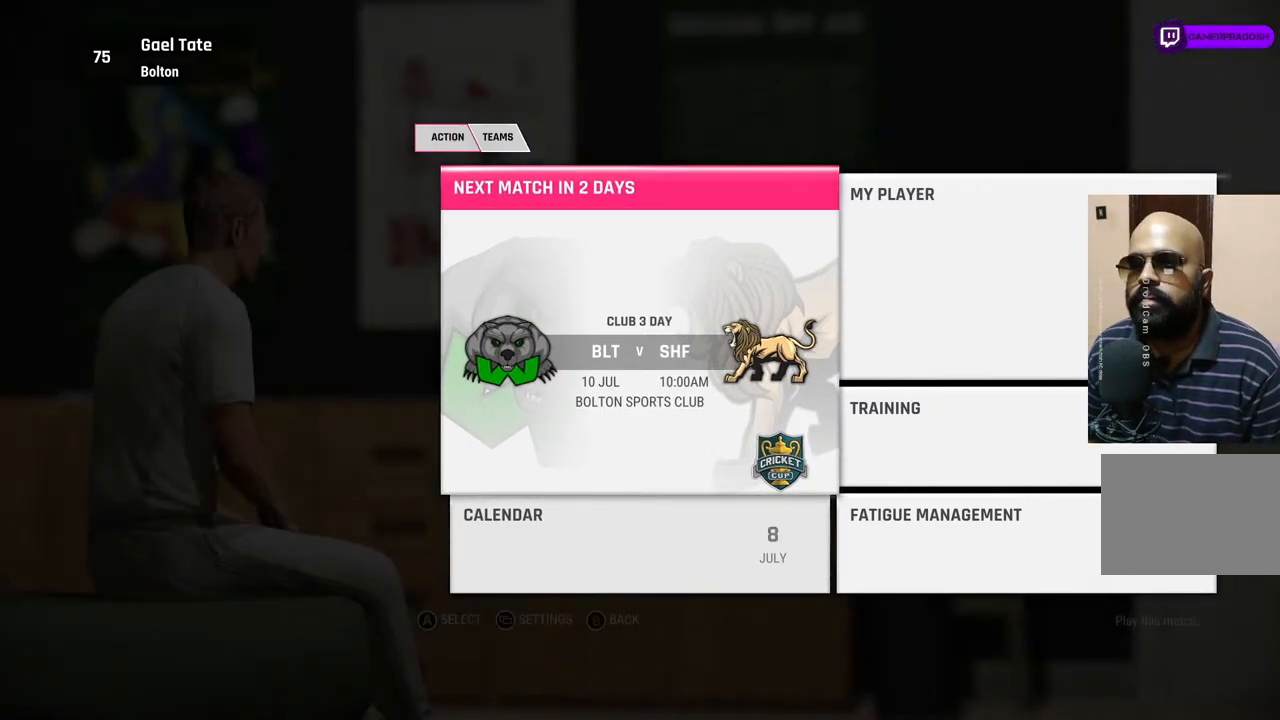
{"buttons": [], "left_stick": "center", "right_stick": "center", "events": [[133, "CROSS", "down"], [267, "CROSS", "up"]]}
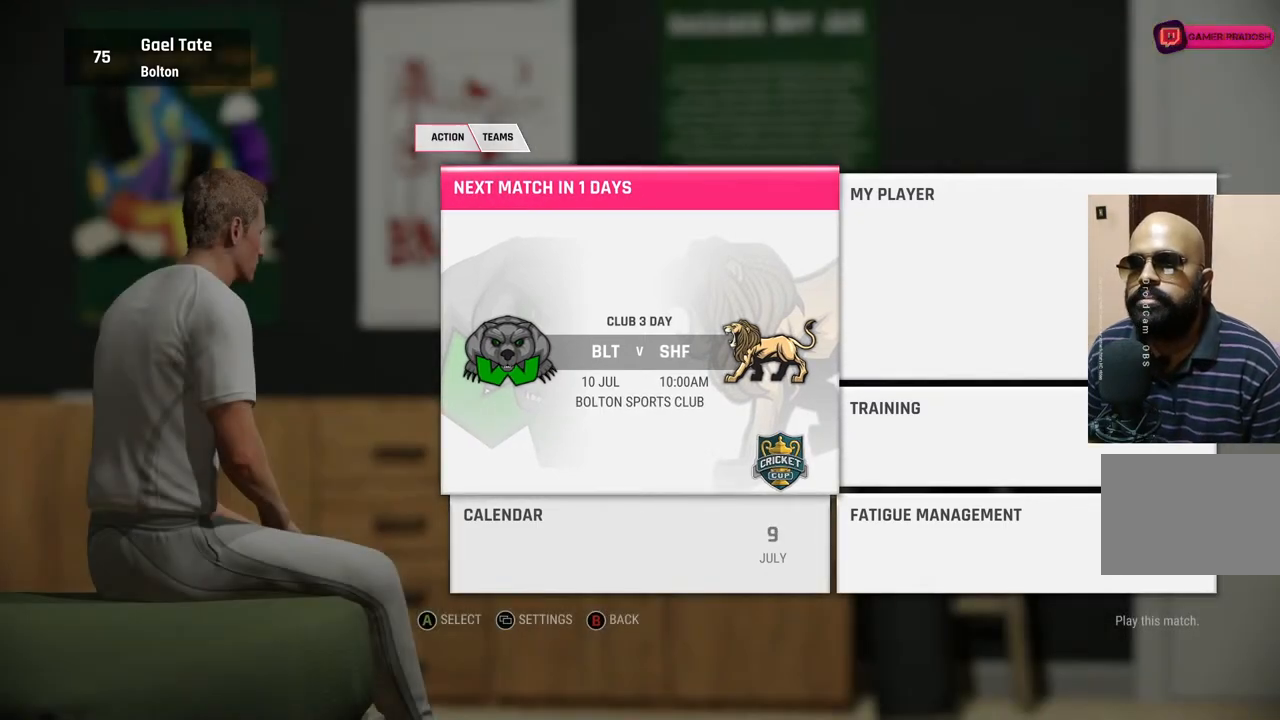
{"buttons": [], "left_stick": "center", "right_stick": "center", "events": [[117, "CROSS", "down"], [217, "CROSS", "up"]]}
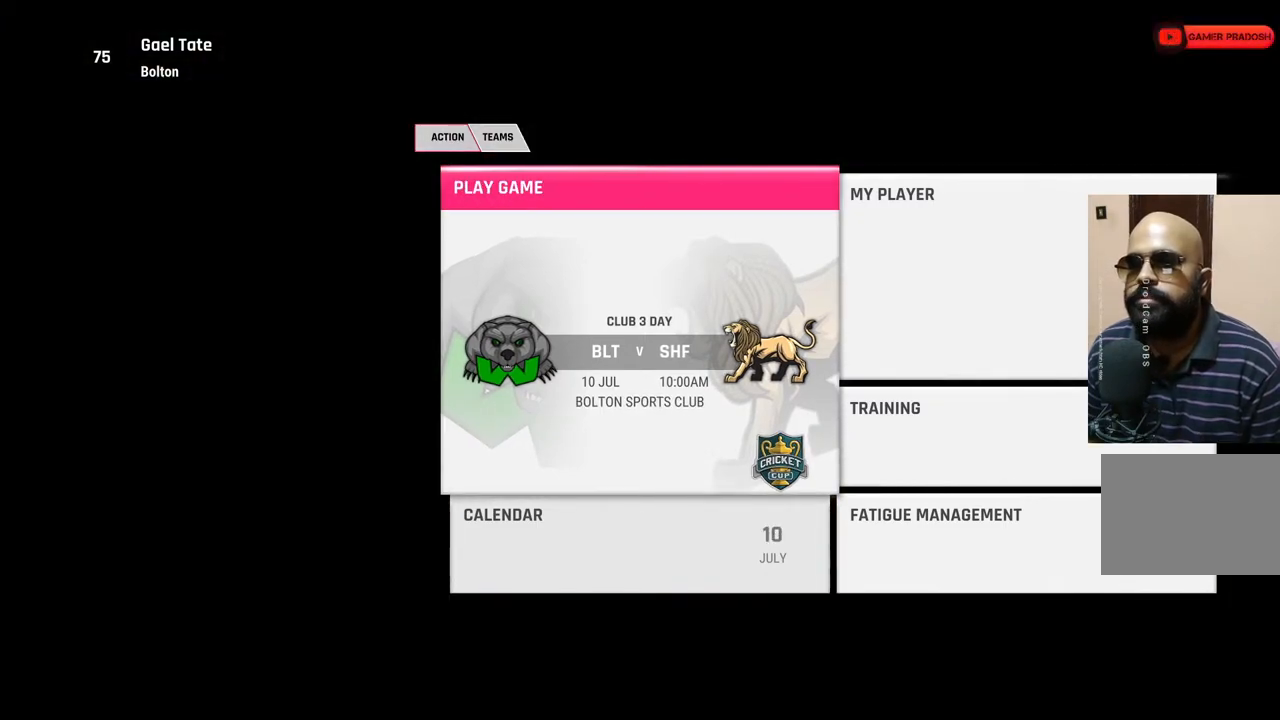
{"buttons": [], "left_stick": "center", "right_stick": "center", "events": []}
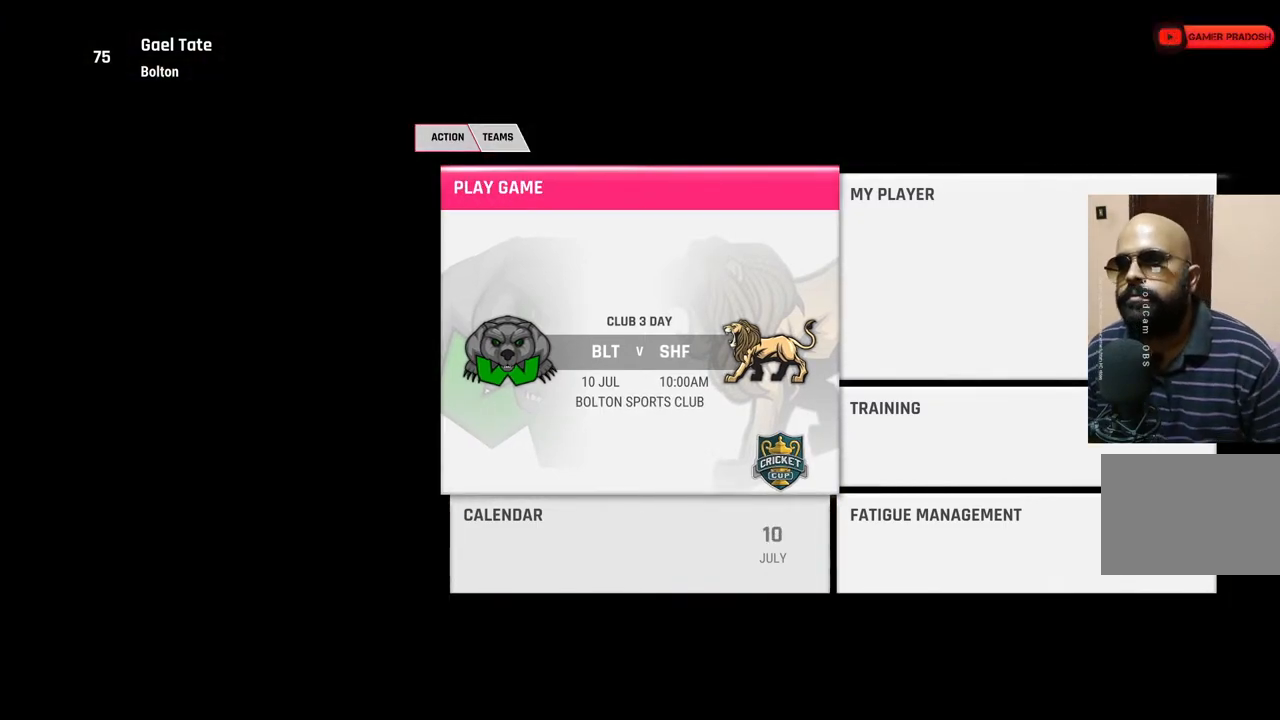
{"buttons": [], "left_stick": "center", "right_stick": "center", "events": []}
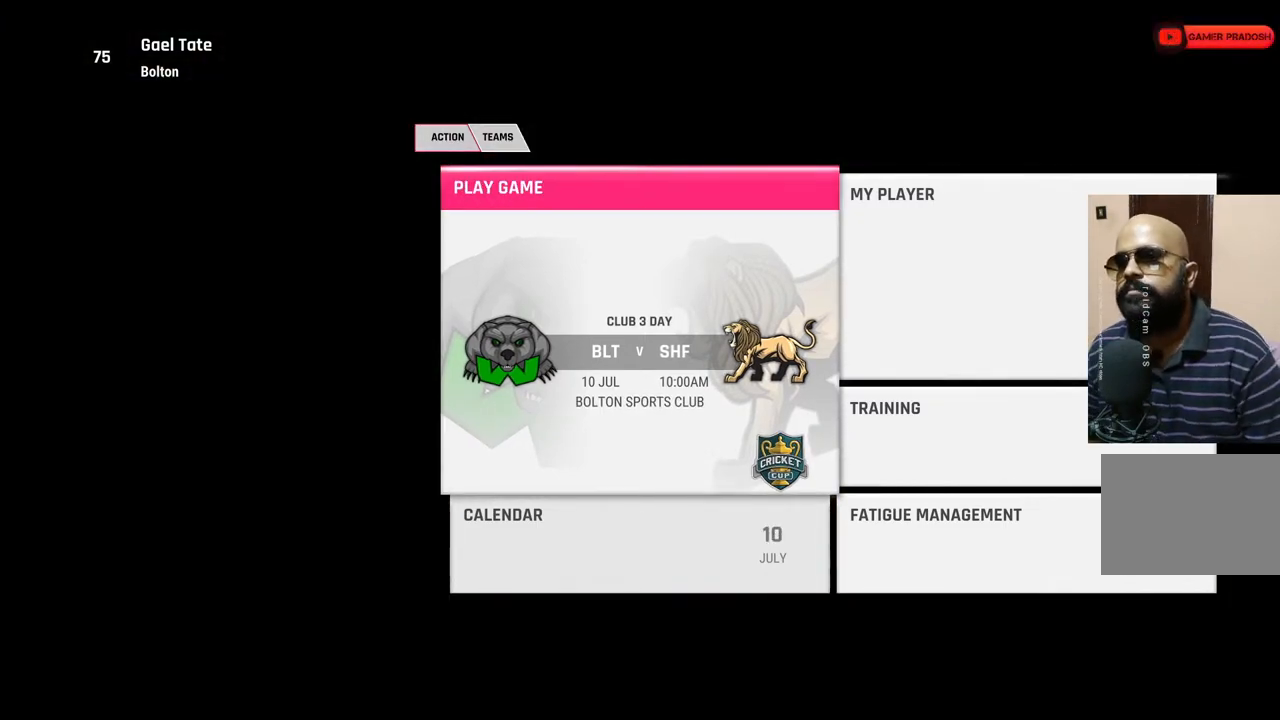
{"buttons": [], "left_stick": "center", "right_stick": "center", "events": []}
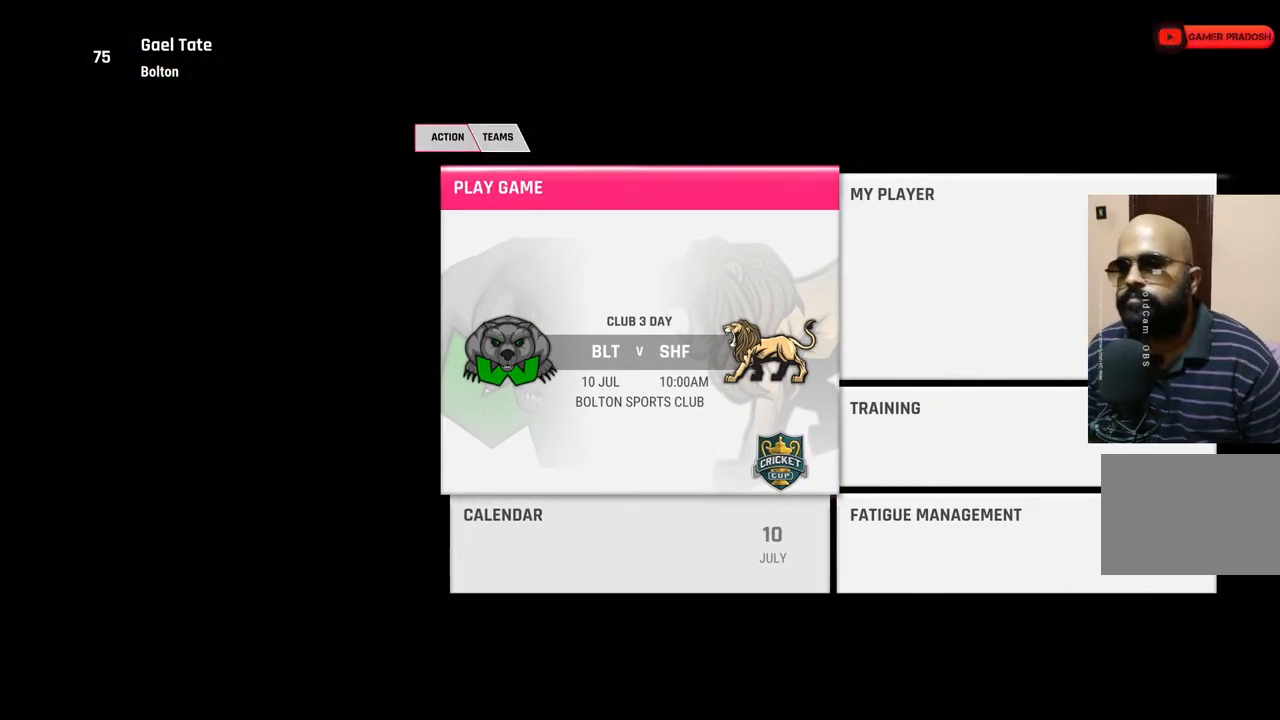
{"buttons": [], "left_stick": "center", "right_stick": "center", "events": [[17, "CROSS", "down"], [167, "CROSS", "up"]]}
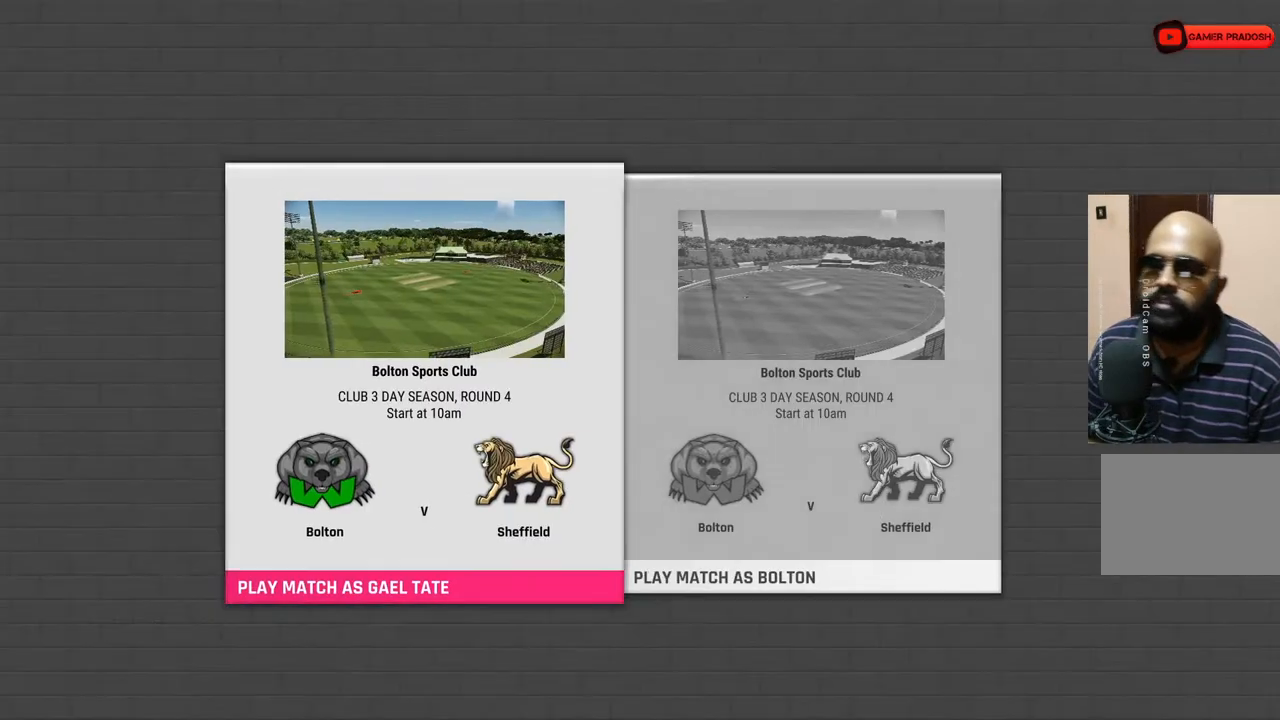
{"buttons": [], "left_stick": "center", "right_stick": "center", "events": []}
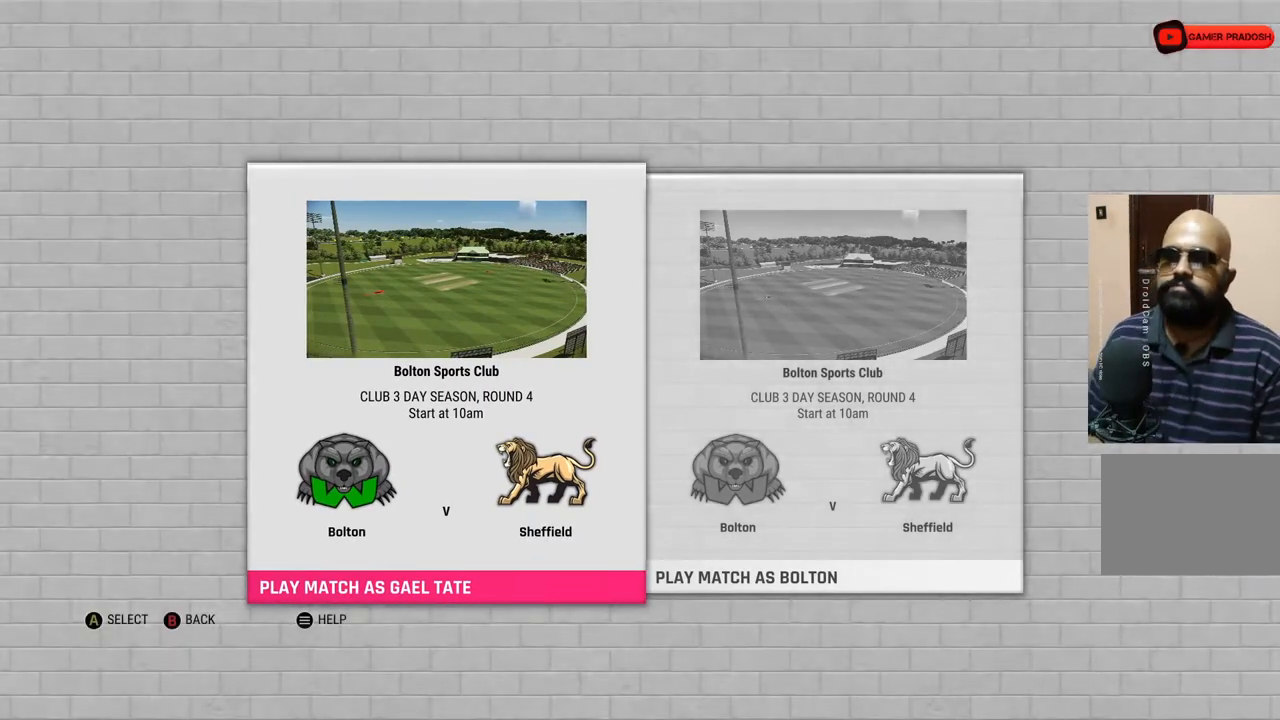
{"buttons": [], "left_stick": "center", "right_stick": "center", "events": [[150, "CROSS", "down"], [267, "CROSS", "up"]]}
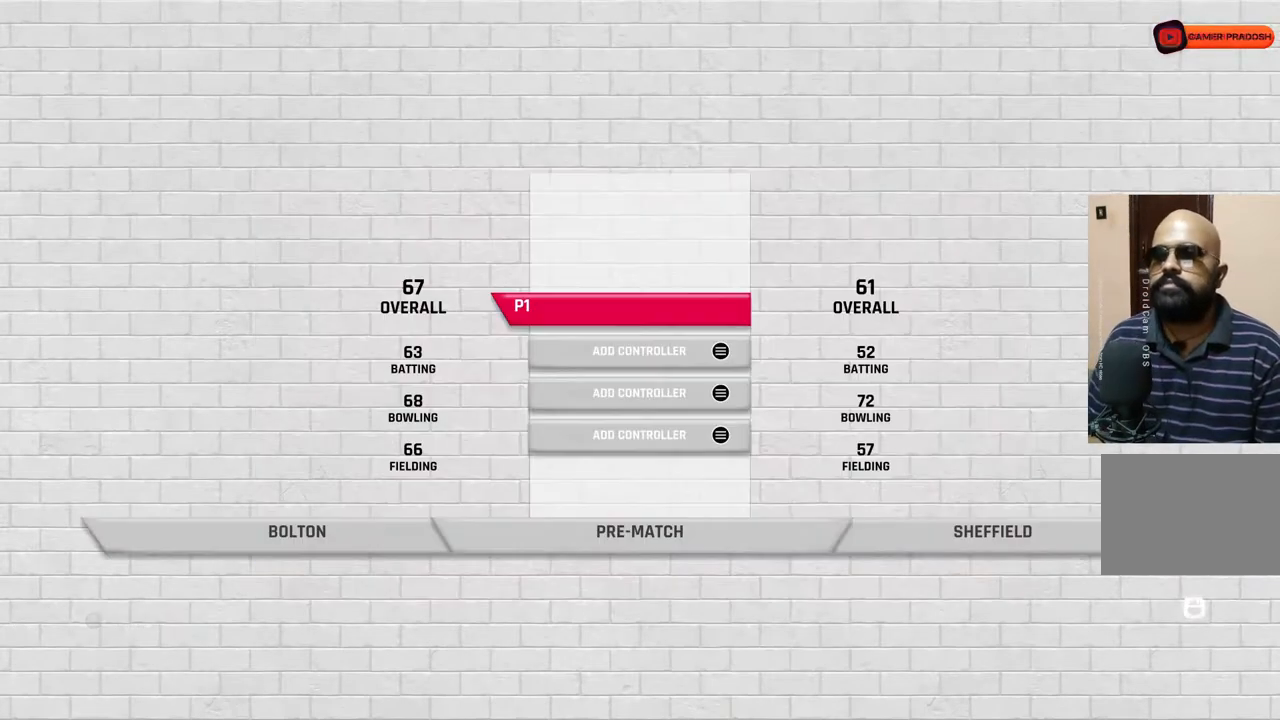
{"buttons": [], "left_stick": "center", "right_stick": "center", "events": []}
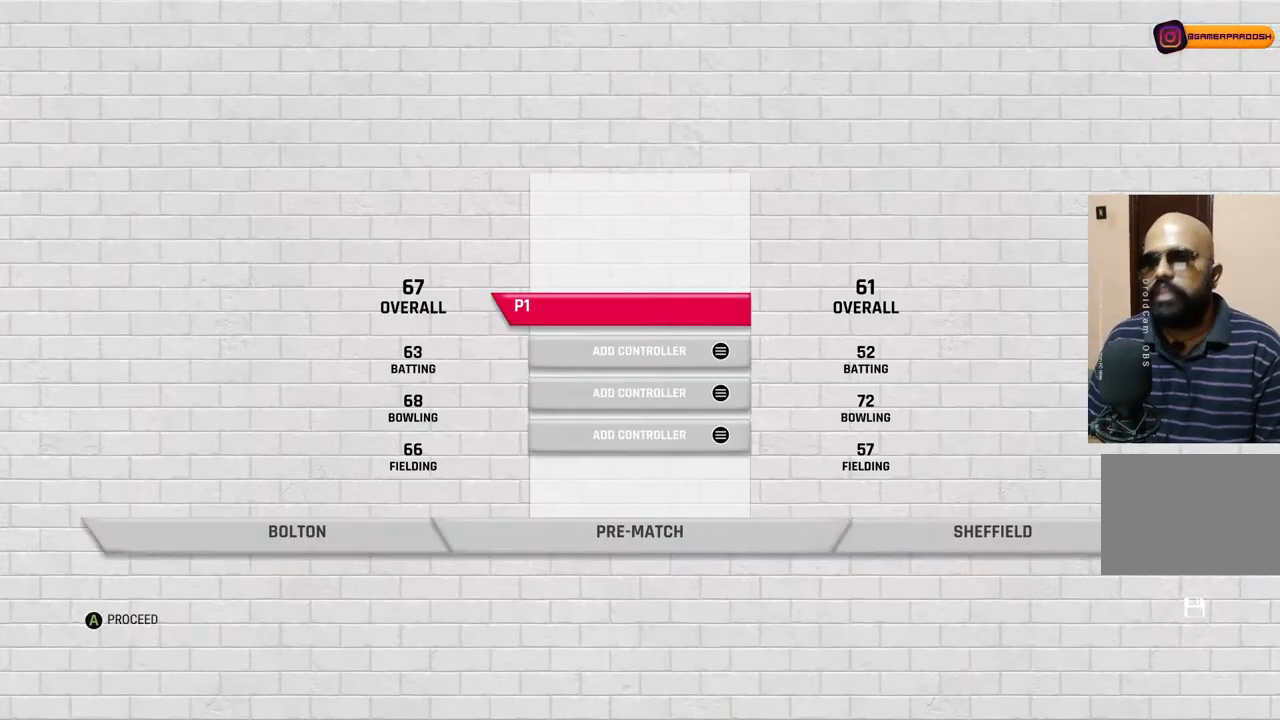
{"buttons": [], "left_stick": "center", "right_stick": "center", "events": []}
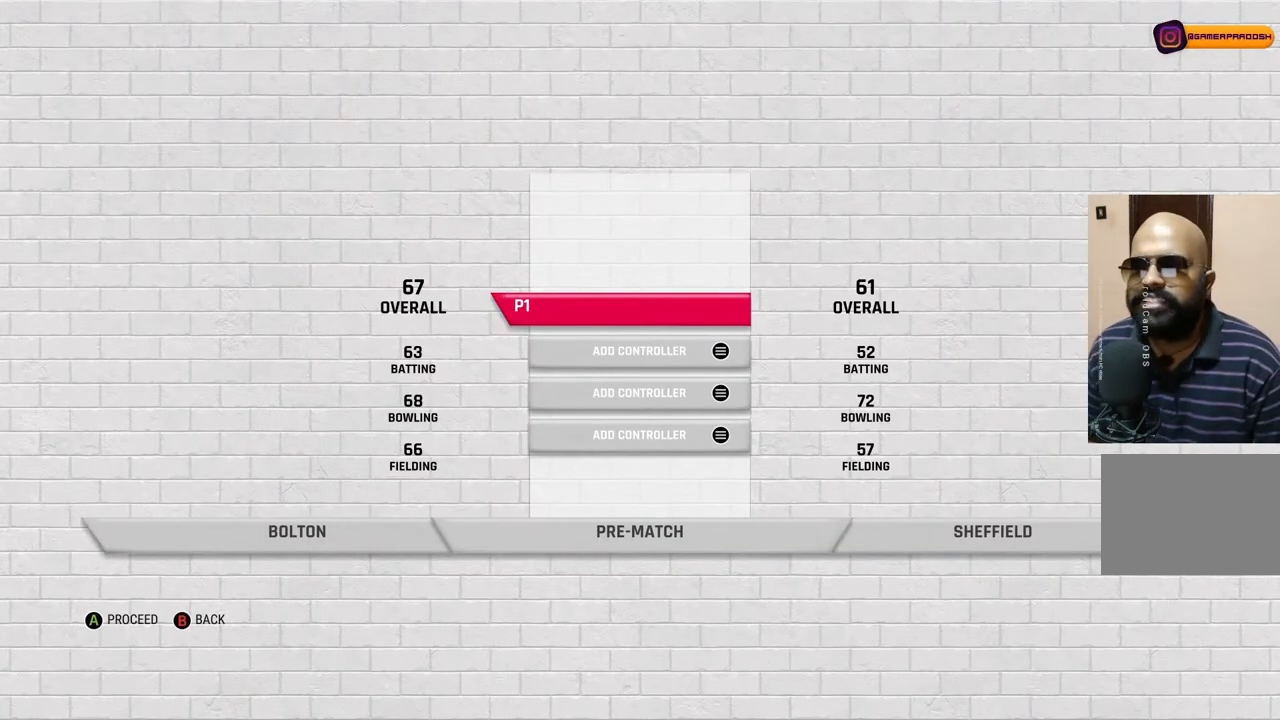
{"buttons": [], "left_stick": "center", "right_stick": "center", "events": []}
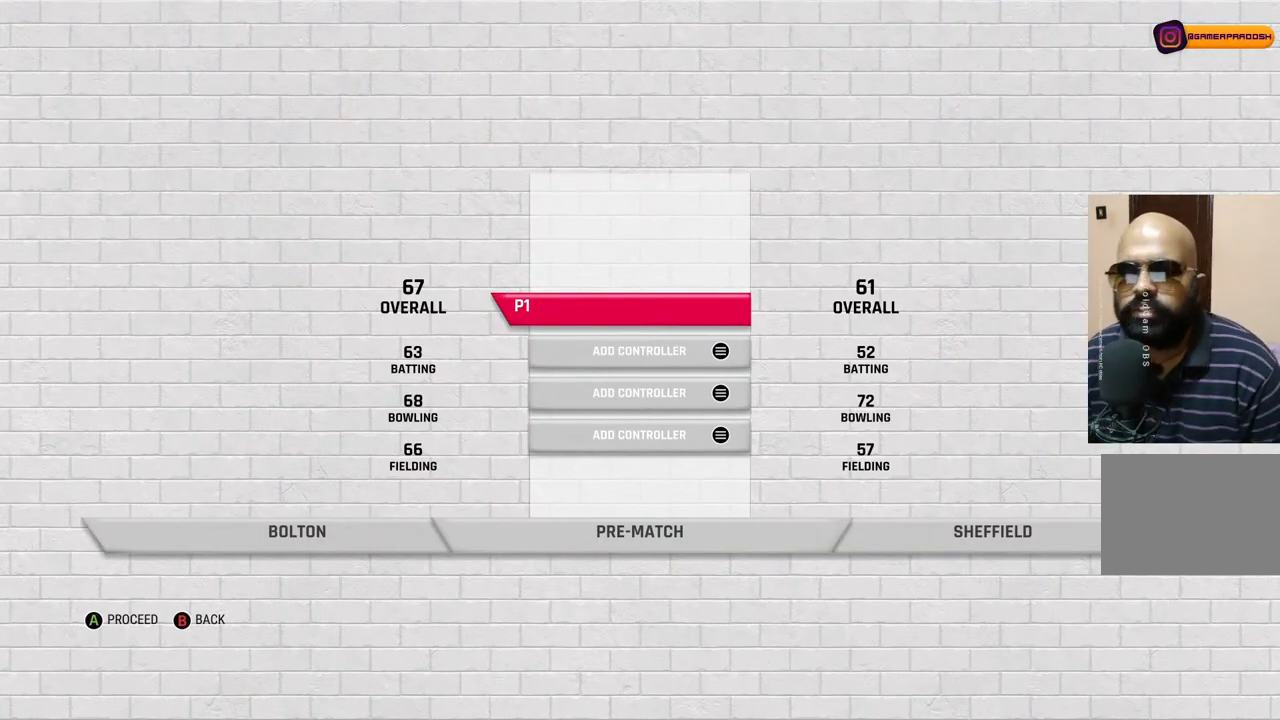
{"buttons": [], "left_stick": "center", "right_stick": "center", "events": []}
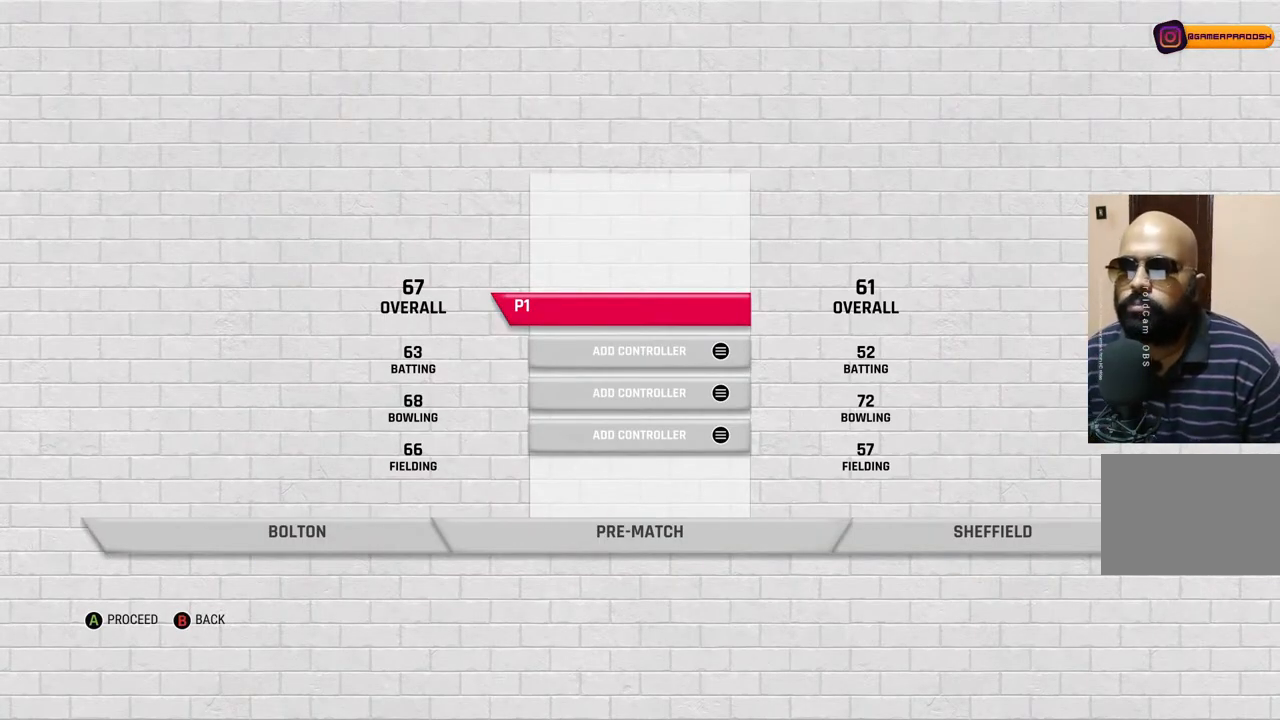
{"buttons": [], "left_stick": "center", "right_stick": "center", "events": []}
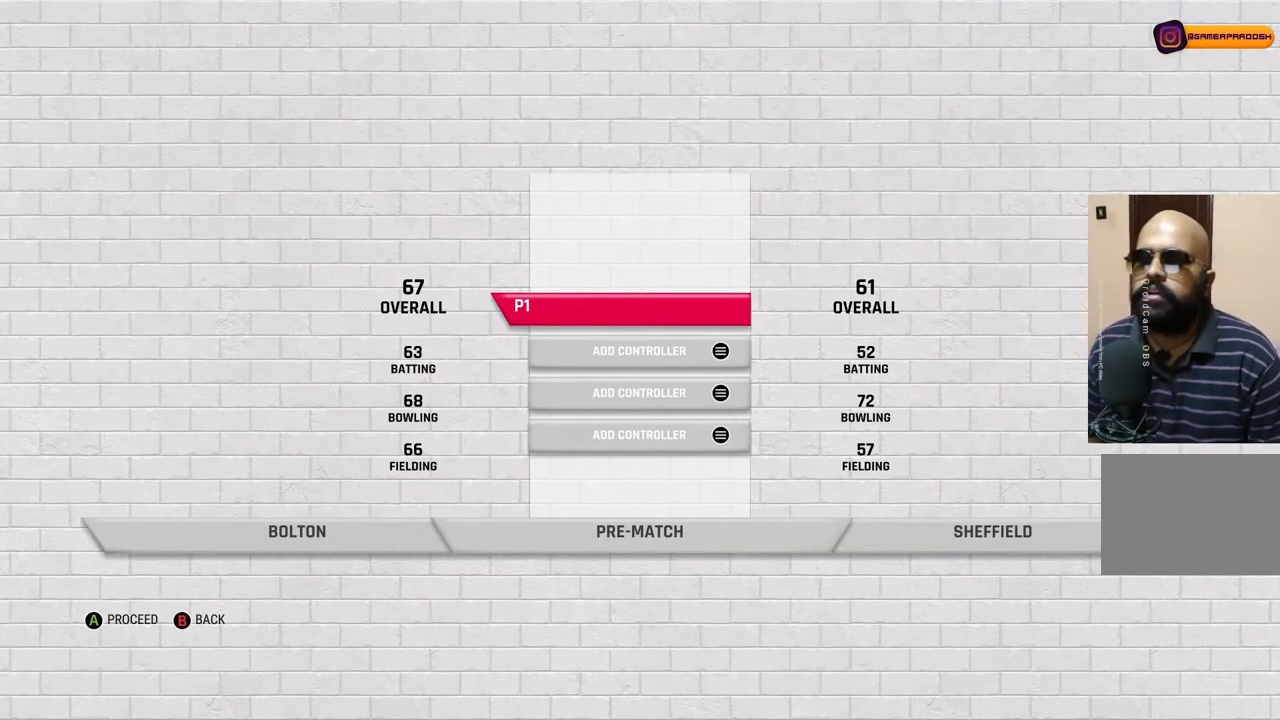
{"buttons": [], "left_stick": "center", "right_stick": "center", "events": []}
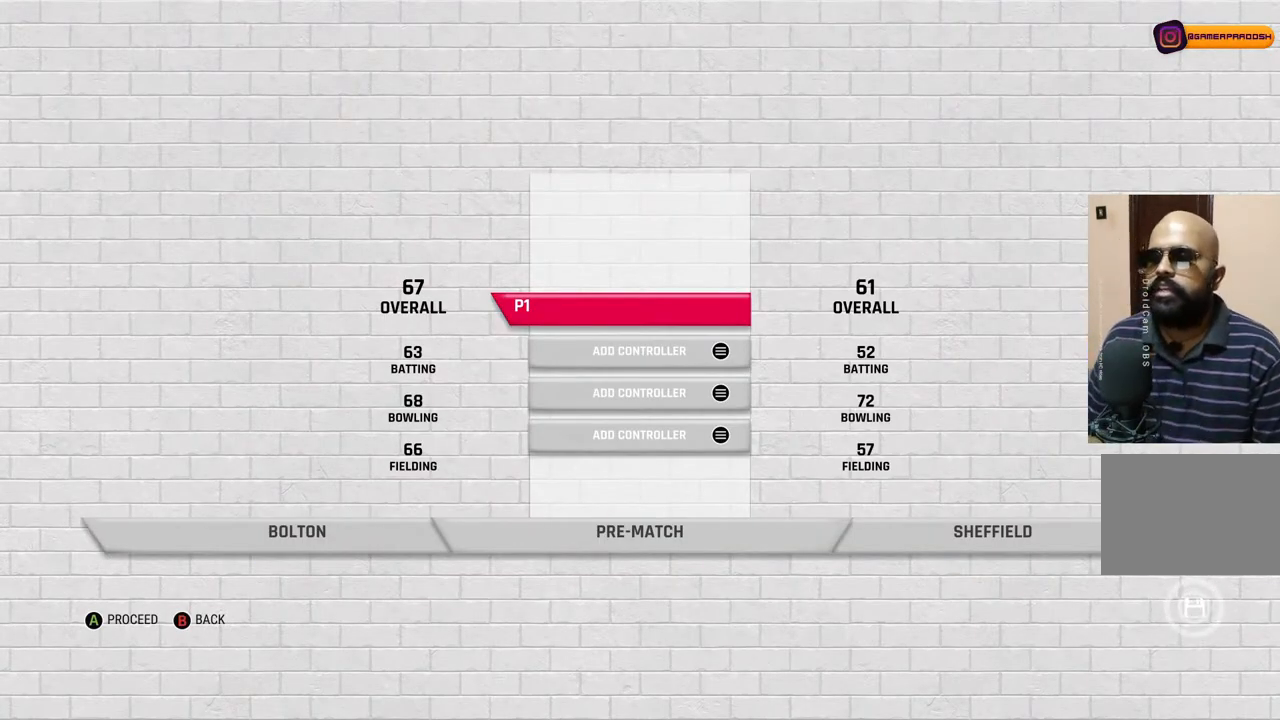
{"buttons": [], "left_stick": "center", "right_stick": "center", "events": [[33, "CROSS", "down"], [150, "CROSS", "up"]]}